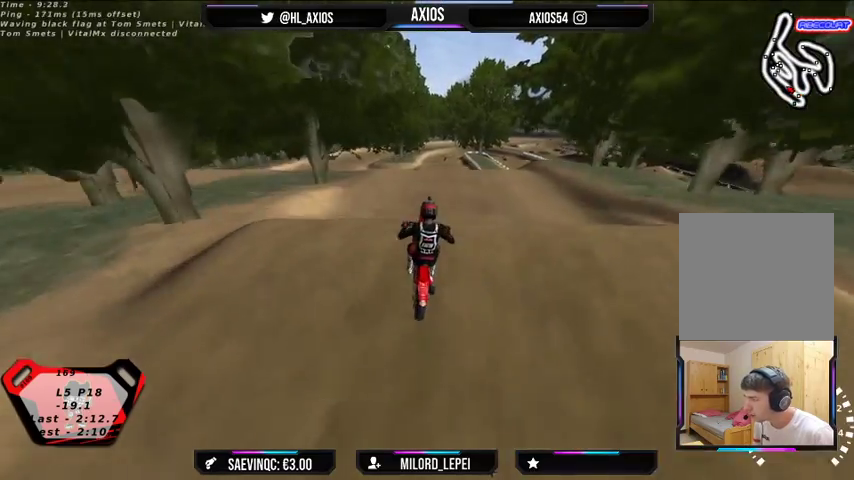
Gameplay with a controller (Xbox layout); each line is a JSON object with the inputs held at the frame after it. "events" lists button and stick changes between this image and that frame as [ms after this image, input, new state], when the widget could be followed in between.
{"buttons": ["R2"], "left_stick": "center", "right_stick": "center", "events": []}
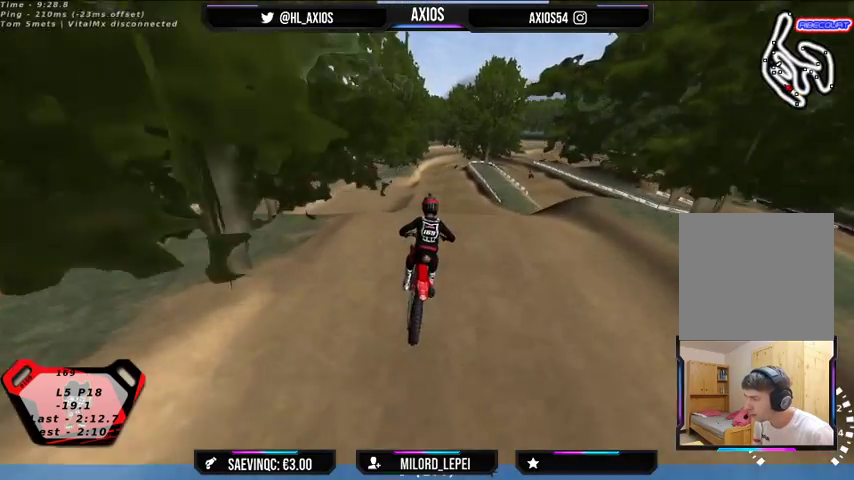
{"buttons": [], "left_stick": "center", "right_stick": "center", "events": [[133, "R2", "up"], [333, "R2", "down"], [500, "R2", "up"]]}
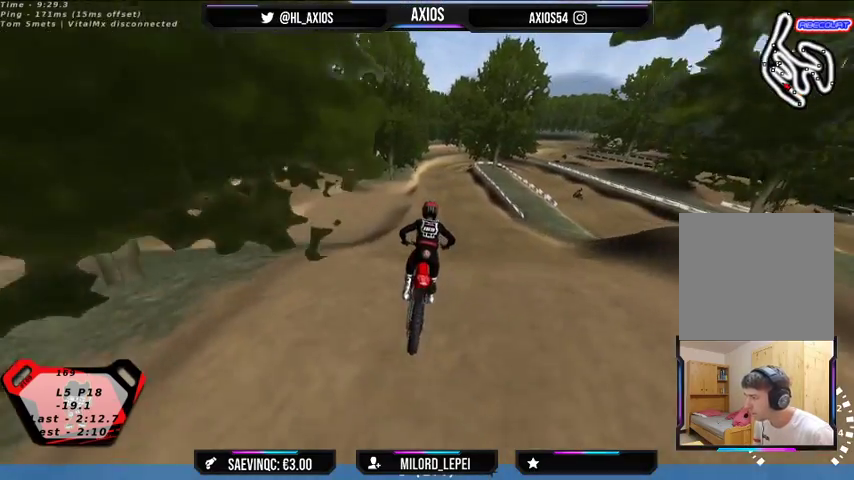
{"buttons": ["R2"], "left_stick": "center", "right_stick": "center", "events": [[133, "R2", "down"], [133, "left_stick", "left"], [267, "left_stick", "center"], [333, "R2", "up"], [400, "left_stick", "left"], [433, "R2", "down"], [500, "left_stick", "center"]]}
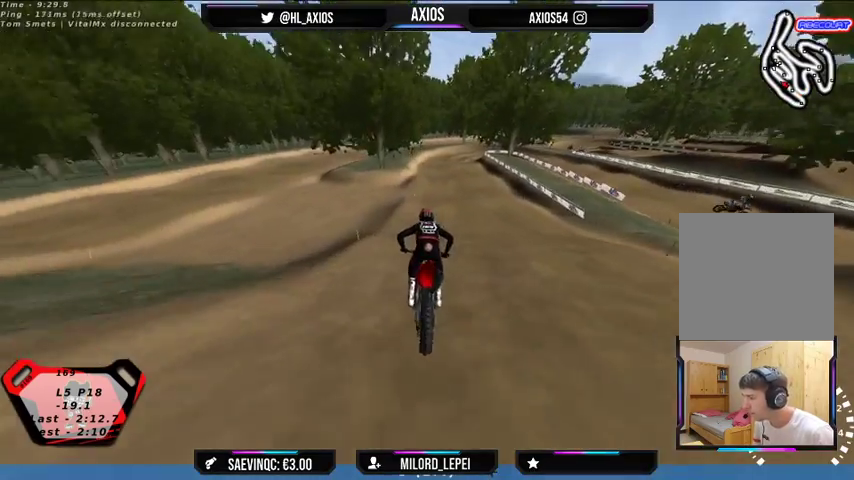
{"buttons": [], "left_stick": "center", "right_stick": "center", "events": [[500, "R2", "up"]]}
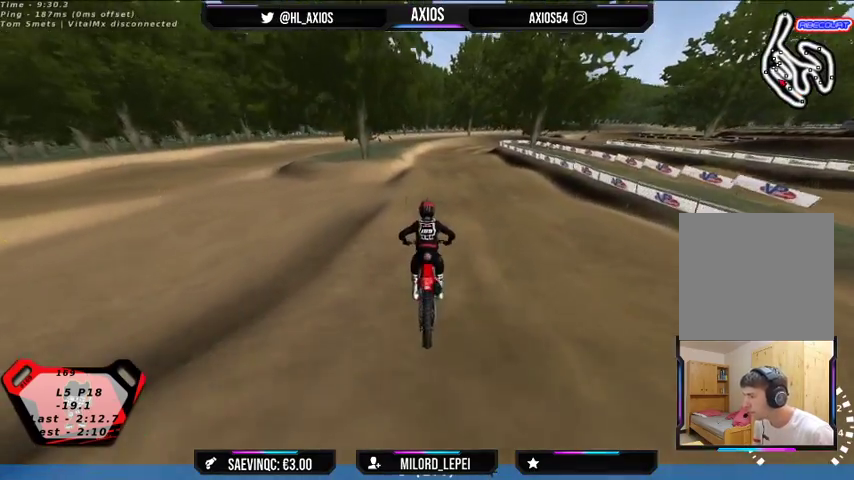
{"buttons": ["R2"], "left_stick": "center", "right_stick": "center", "events": [[133, "left_stick", "right"], [167, "R2", "down"], [200, "left_stick", "center"]]}
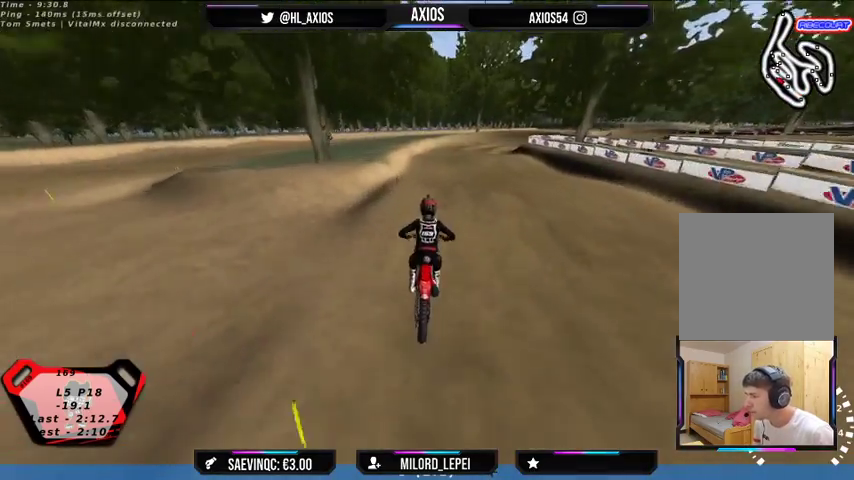
{"buttons": ["R2"], "left_stick": "center", "right_stick": "center", "events": [[33, "R2", "up"], [167, "R2", "down"]]}
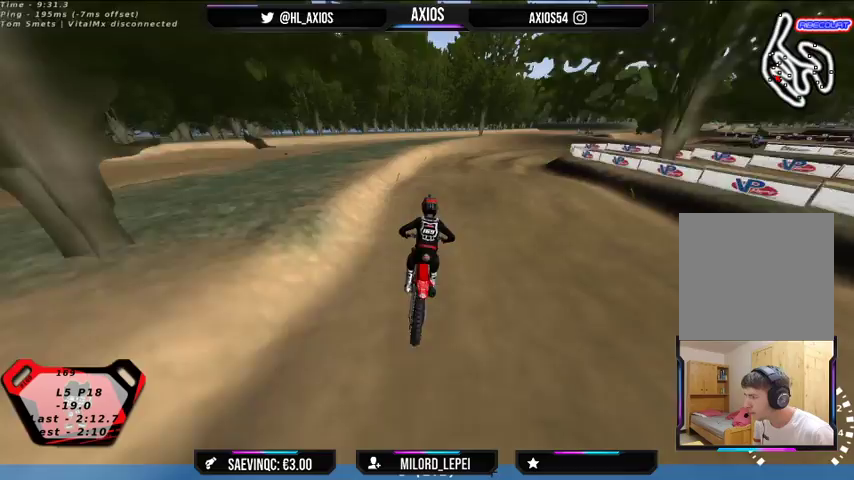
{"buttons": [], "left_stick": "center", "right_stick": "center", "events": [[33, "R2", "up"], [100, "left_stick", "right"], [267, "R2", "down"], [267, "left_stick", "center"], [500, "R2", "up"]]}
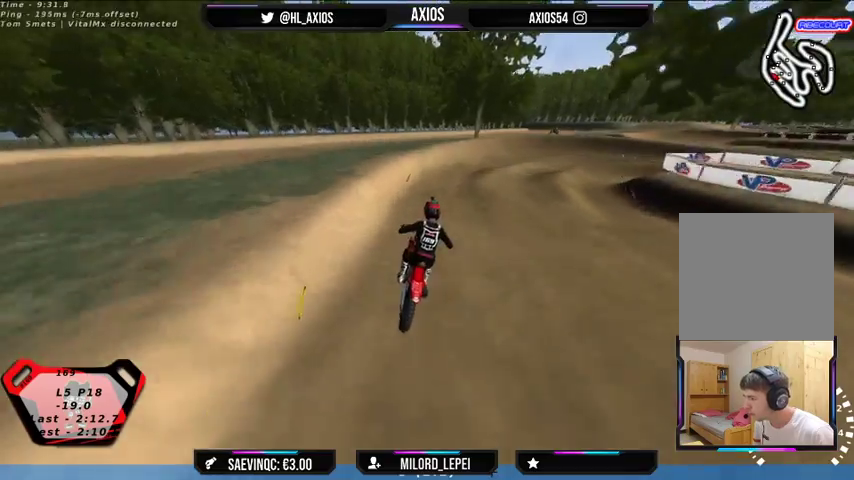
{"buttons": ["R1"], "left_stick": "right", "right_stick": "up", "events": [[133, "left_stick", "right"], [333, "right_stick", "up"], [367, "R1", "down"]]}
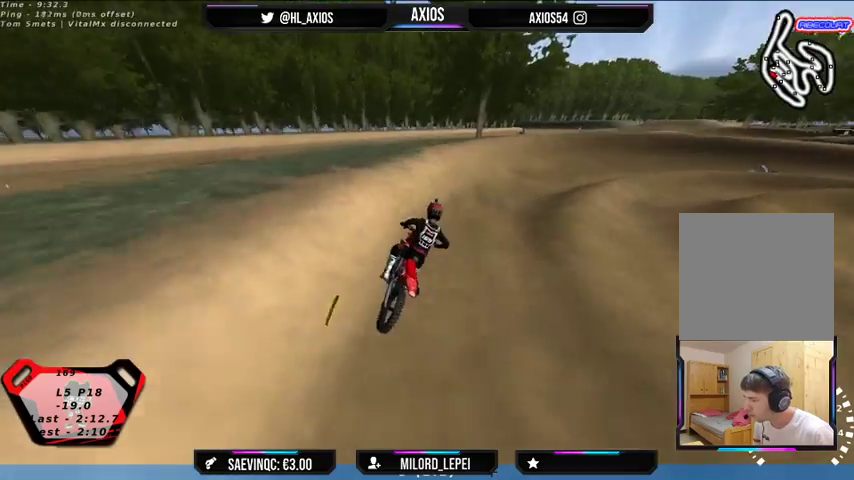
{"buttons": ["R1"], "left_stick": "right", "right_stick": "up", "events": [[167, "L2", "down"], [433, "L2", "up"]]}
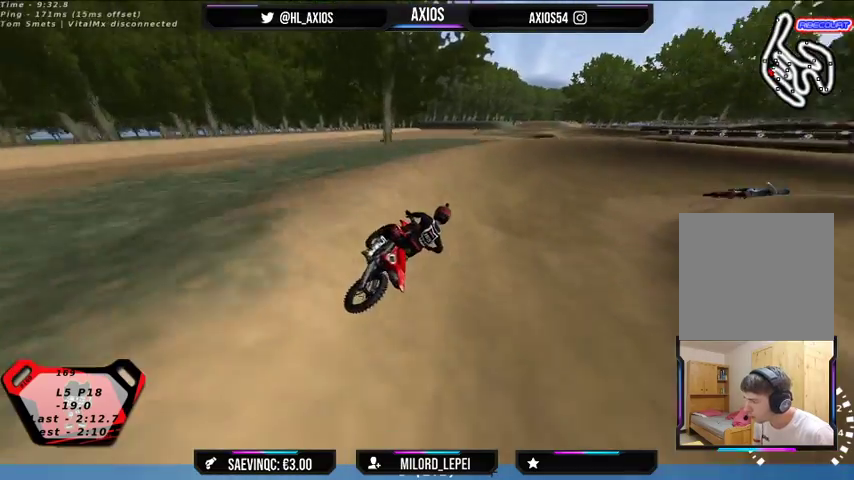
{"buttons": ["R1"], "left_stick": "center", "right_stick": "up", "events": [[67, "L2", "down"], [133, "L2", "up"], [233, "R2", "down"], [300, "left_stick", "center"], [367, "left_stick", "down-left"], [400, "R2", "up"], [500, "left_stick", "center"]]}
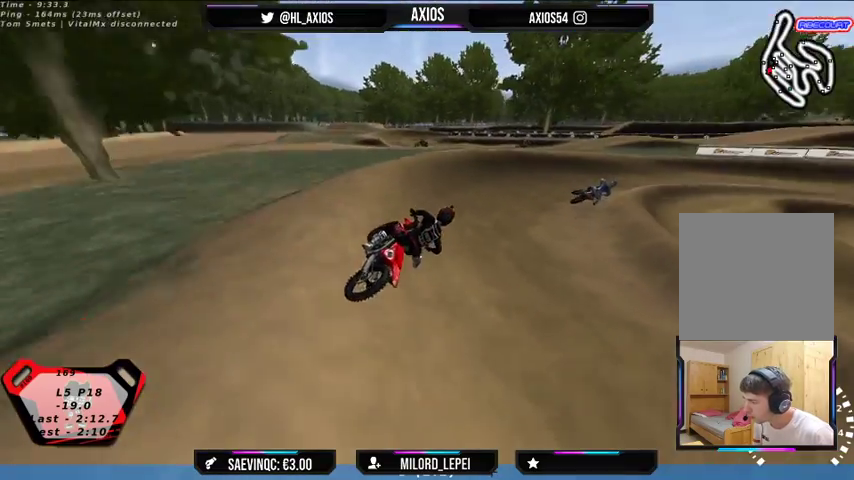
{"buttons": ["R1", "R2"], "left_stick": "center", "right_stick": "up", "events": [[100, "R2", "down"], [233, "left_stick", "right"], [400, "left_stick", "center"]]}
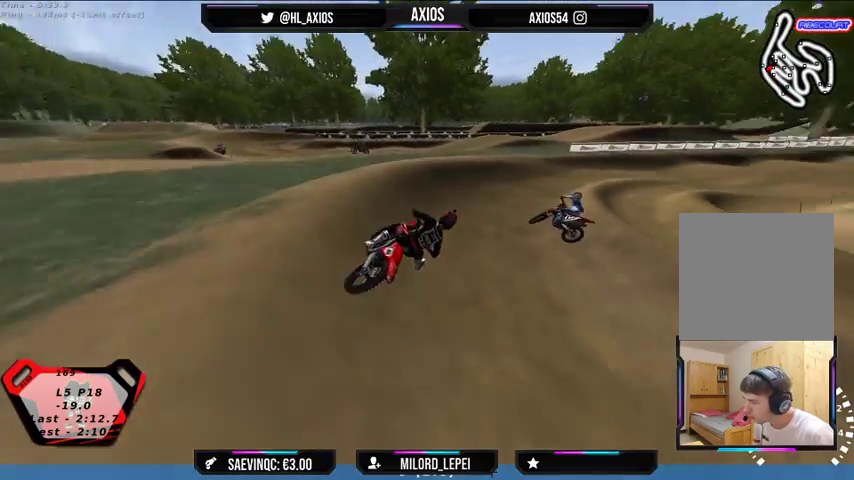
{"buttons": ["R1"], "left_stick": "right", "right_stick": "up", "events": [[367, "left_stick", "right"], [433, "R2", "up"]]}
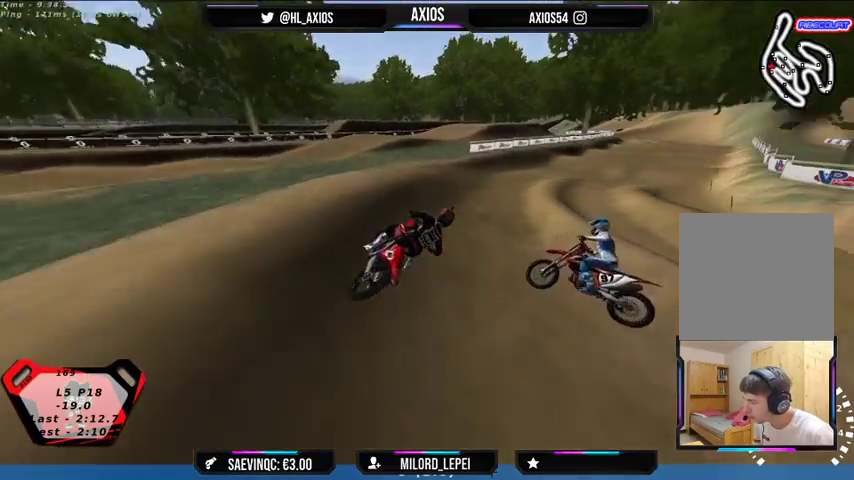
{"buttons": ["R1", "R2"], "left_stick": "center", "right_stick": "up", "events": [[133, "R2", "down"], [133, "left_stick", "center"], [200, "left_stick", "left"], [333, "left_stick", "center"]]}
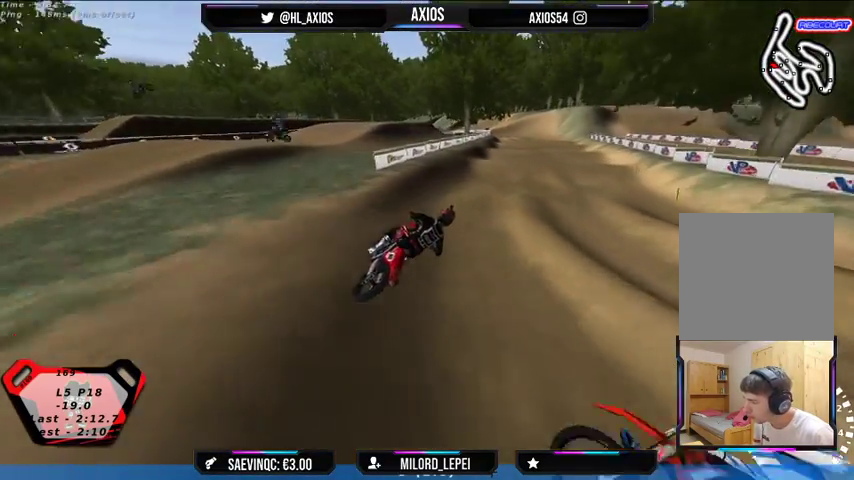
{"buttons": ["R1", "R2"], "left_stick": "left", "right_stick": "up", "events": [[100, "left_stick", "left"], [367, "left_stick", "center"], [467, "left_stick", "left"]]}
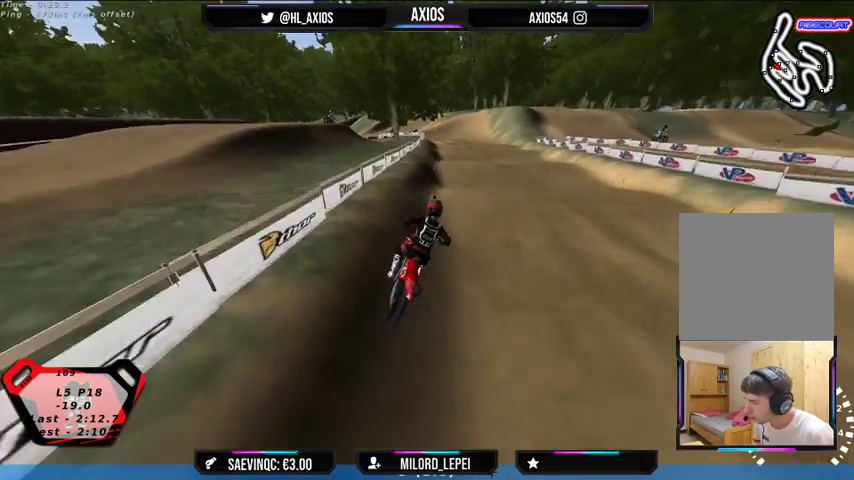
{"buttons": ["R2"], "left_stick": "center", "right_stick": "center", "events": [[67, "left_stick", "center"], [133, "R1", "up"], [167, "right_stick", "center"], [367, "left_stick", "left"], [500, "left_stick", "center"]]}
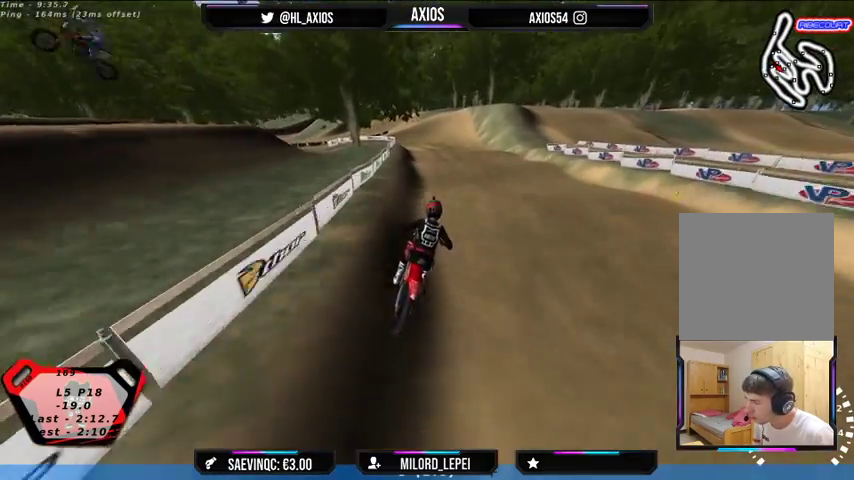
{"buttons": [], "left_stick": "center", "right_stick": "center", "events": [[33, "R2", "up"], [200, "R2", "down"], [200, "left_stick", "left"], [300, "left_stick", "center"], [467, "R2", "up"]]}
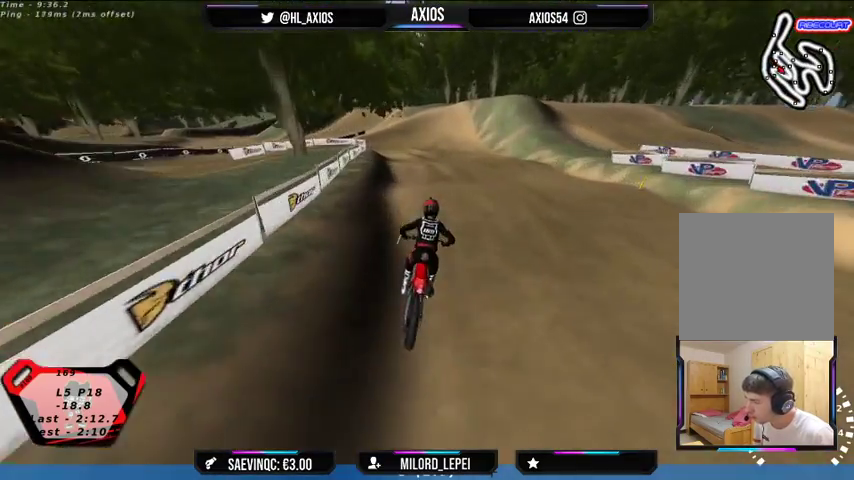
{"buttons": [], "left_stick": "center", "right_stick": "center", "events": [[167, "R2", "down"], [400, "R2", "up"]]}
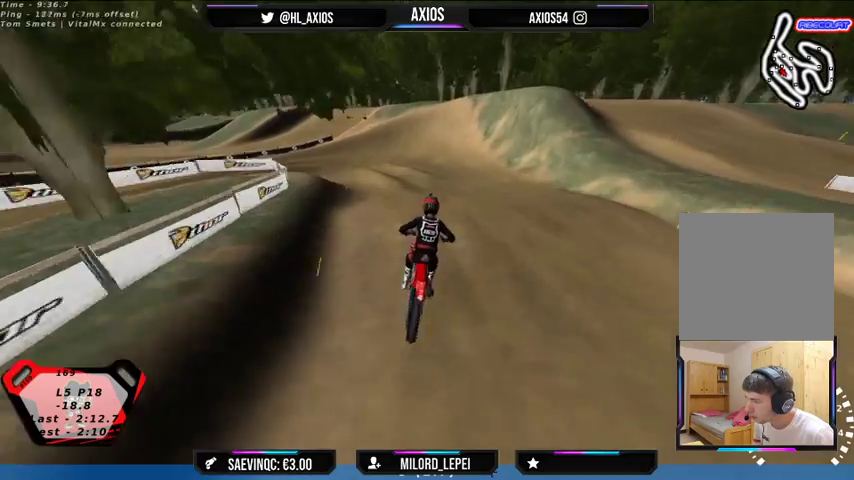
{"buttons": [], "left_stick": "down-left", "right_stick": "down", "events": [[300, "left_stick", "left"], [433, "left_stick", "down-left"], [433, "right_stick", "down"]]}
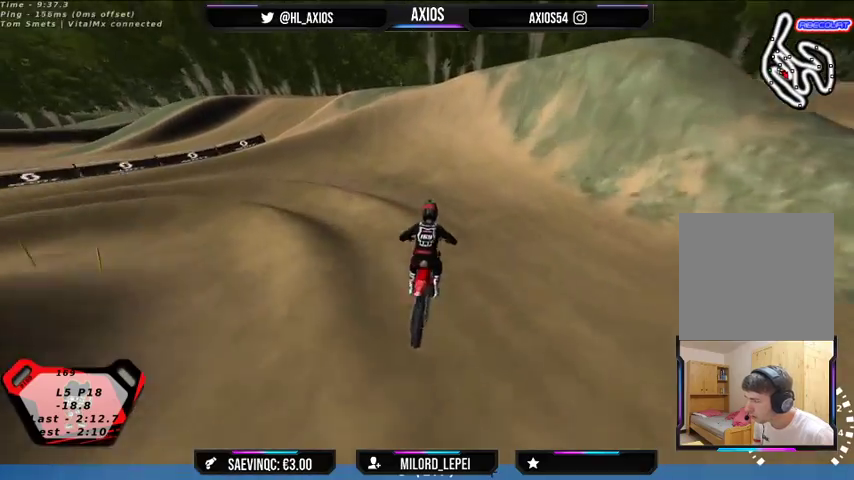
{"buttons": ["L2"], "left_stick": "down-left", "right_stick": "down-left", "events": [[367, "right_stick", "down-left"], [500, "L2", "down"]]}
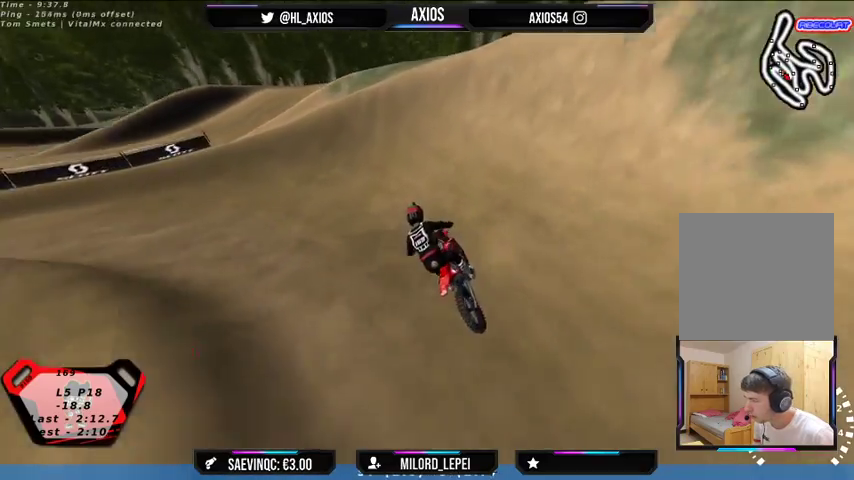
{"buttons": ["R1"], "left_stick": "down-left", "right_stick": "up-left", "events": [[267, "R1", "down"], [267, "right_stick", "left"], [367, "L2", "up"], [367, "right_stick", "up-left"]]}
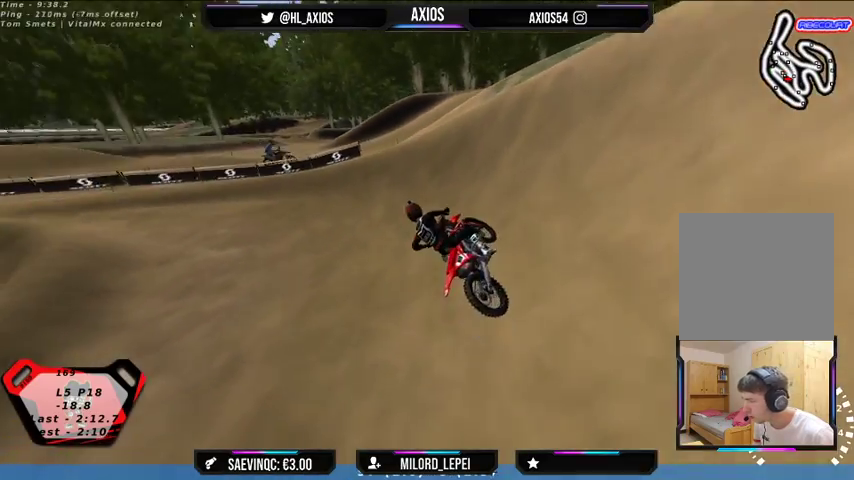
{"buttons": ["R1", "R2"], "left_stick": "center", "right_stick": "up", "events": [[33, "R2", "down"], [100, "right_stick", "up"], [167, "left_stick", "center"]]}
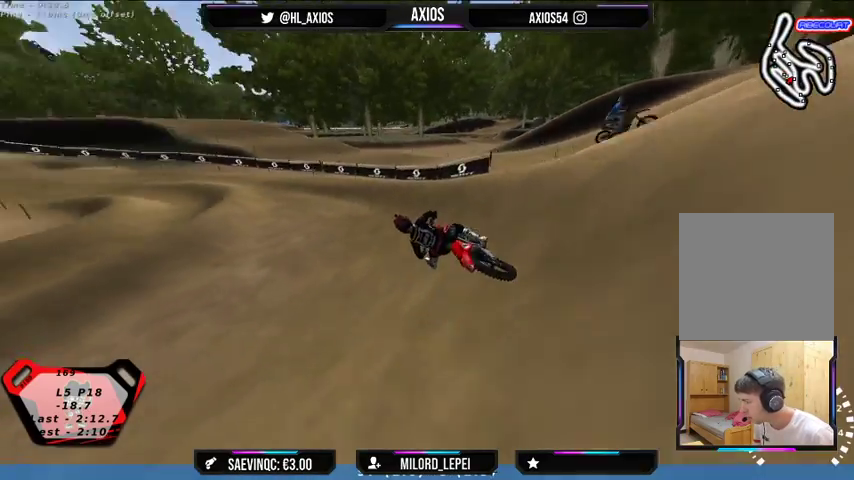
{"buttons": ["R1"], "left_stick": "left", "right_stick": "up", "events": [[67, "left_stick", "right"], [167, "left_stick", "center"], [367, "left_stick", "right"], [467, "left_stick", "left"], [500, "R2", "up"]]}
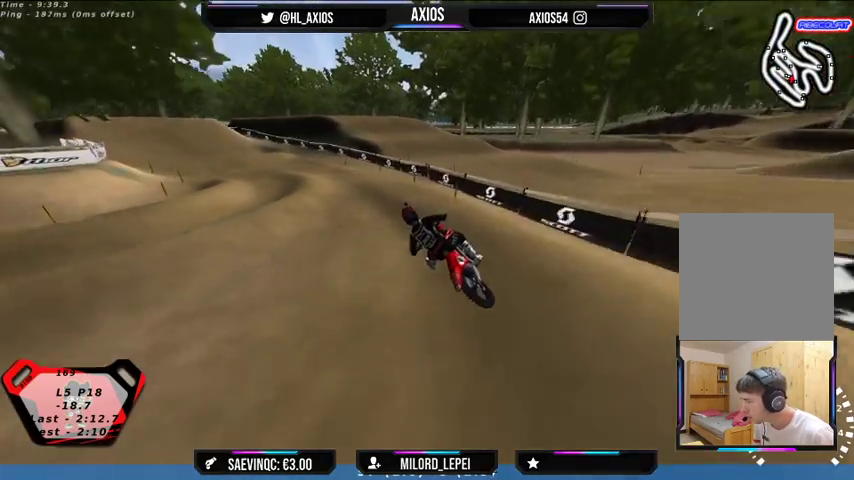
{"buttons": ["R1"], "left_stick": "center", "right_stick": "center", "events": [[33, "right_stick", "center"], [133, "left_stick", "center"], [267, "left_stick", "right"], [333, "R2", "down"], [467, "left_stick", "center"], [500, "R2", "up"]]}
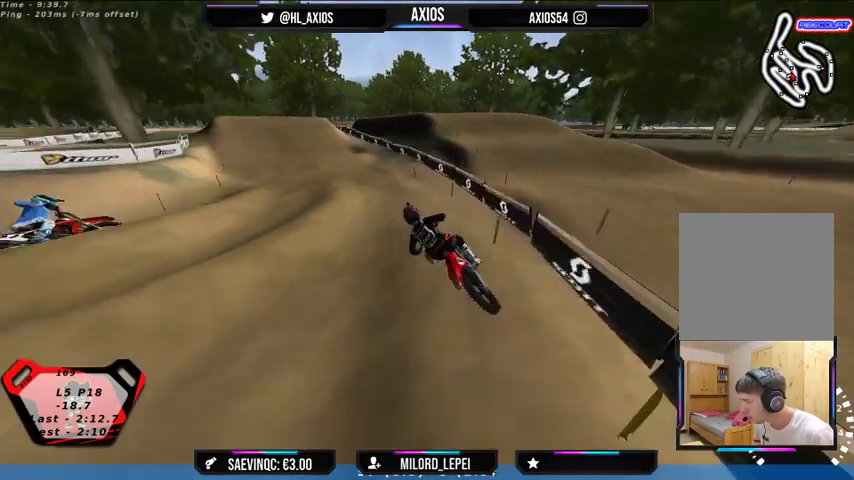
{"buttons": ["R1"], "left_stick": "left", "right_stick": "center", "events": [[267, "R2", "down"], [433, "R2", "up"], [433, "left_stick", "left"]]}
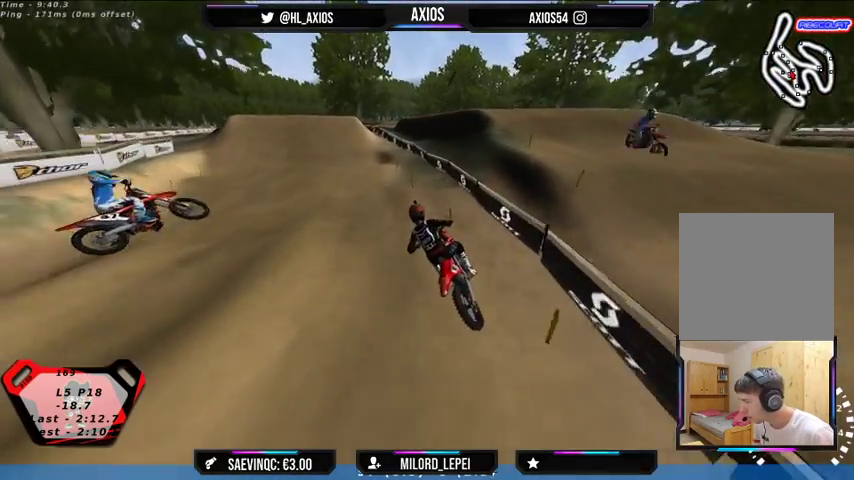
{"buttons": ["R1", "R2"], "left_stick": "right", "right_stick": "center", "events": [[67, "left_stick", "center"], [100, "R2", "down"], [267, "left_stick", "right"]]}
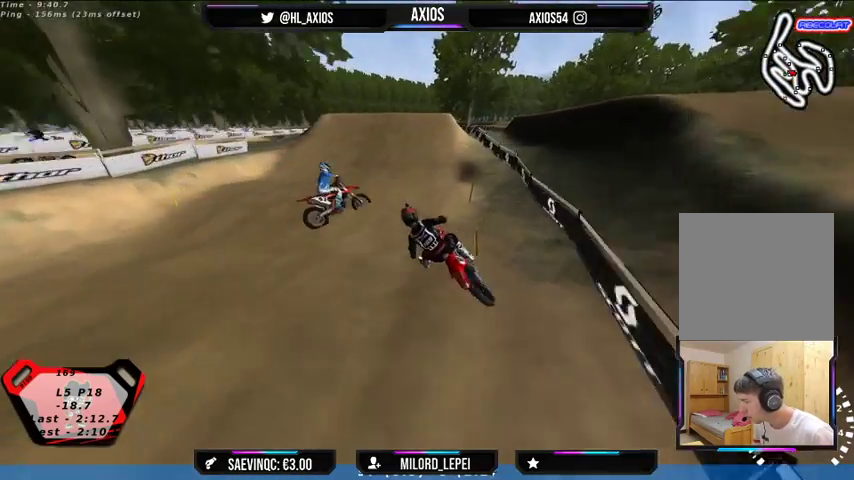
{"buttons": ["R2"], "left_stick": "right", "right_stick": "center"}
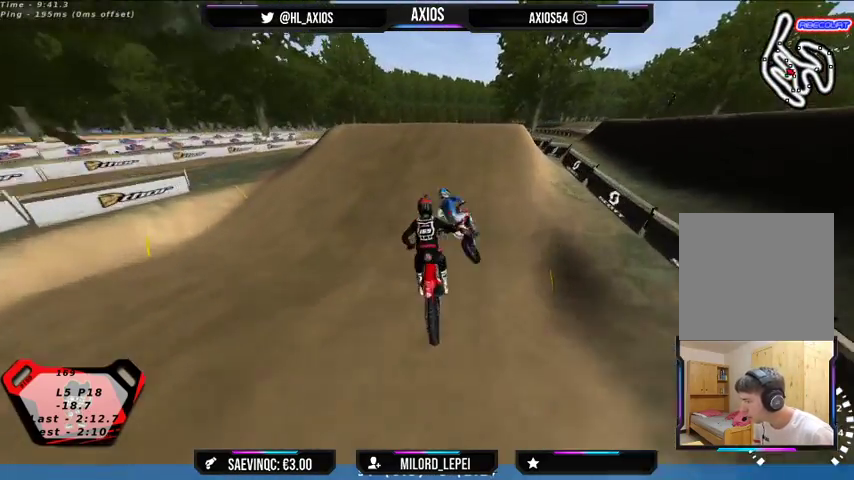
{"buttons": ["R2"], "left_stick": "center", "right_stick": "center", "events": [[33, "left_stick", "center"]]}
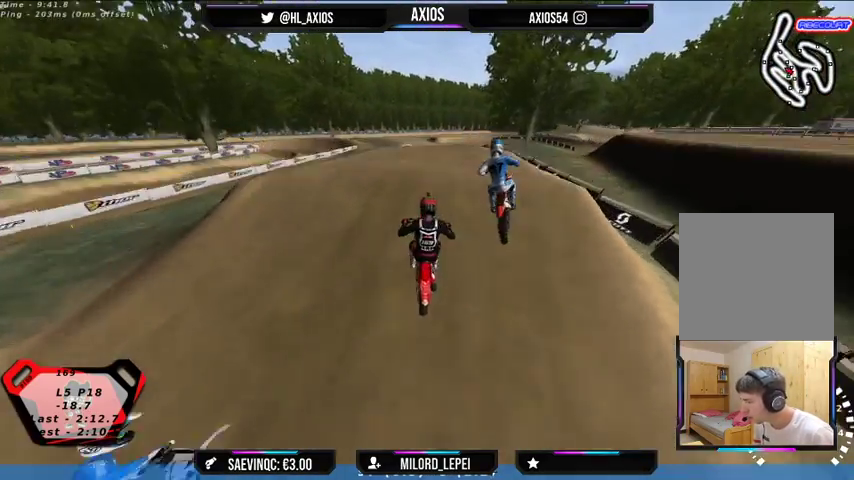
{"buttons": [], "left_stick": "center", "right_stick": "center", "events": [[400, "R2", "up"]]}